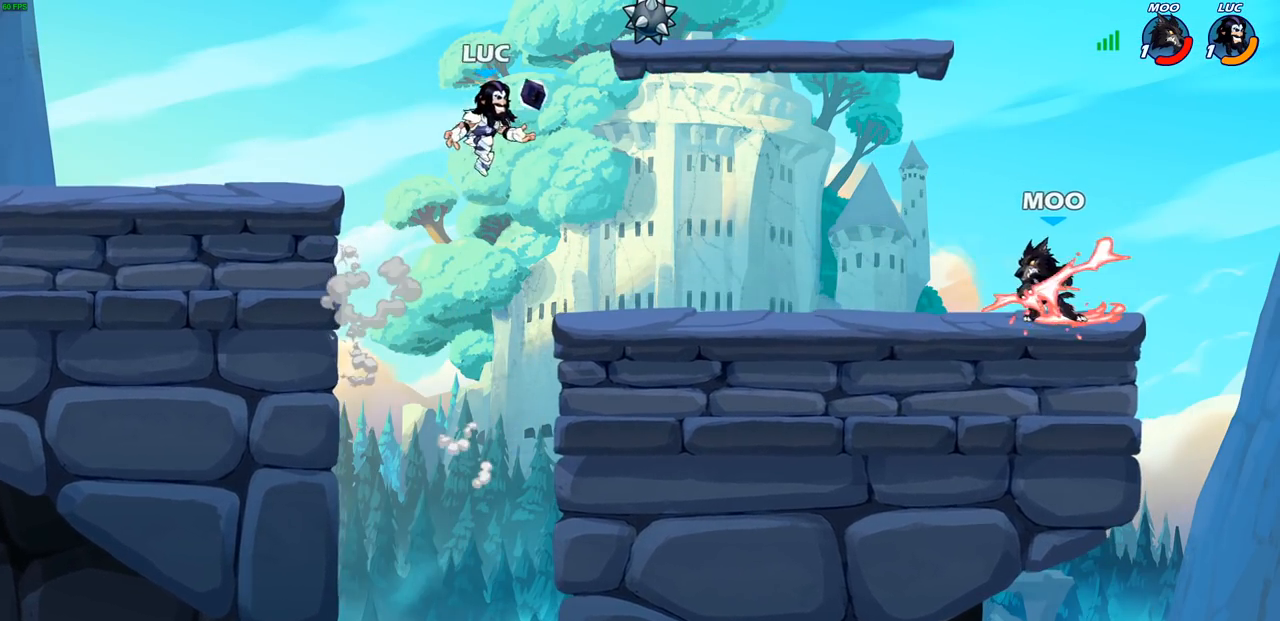
Gameplay with a controller (PlayStation layout); each line is a JSON object with the inputs held at the frame after it. "events" lists button and stick changes between this image and that frame as [ms after this image, input, new state], when the widget could be followed in between.
{"buttons": ["CIRCLE", "R2"], "left_stick": "down", "right_stick": "center", "events": [[167, "left_stick", "down"], [233, "R2", "down"], [250, "CIRCLE", "down"]]}
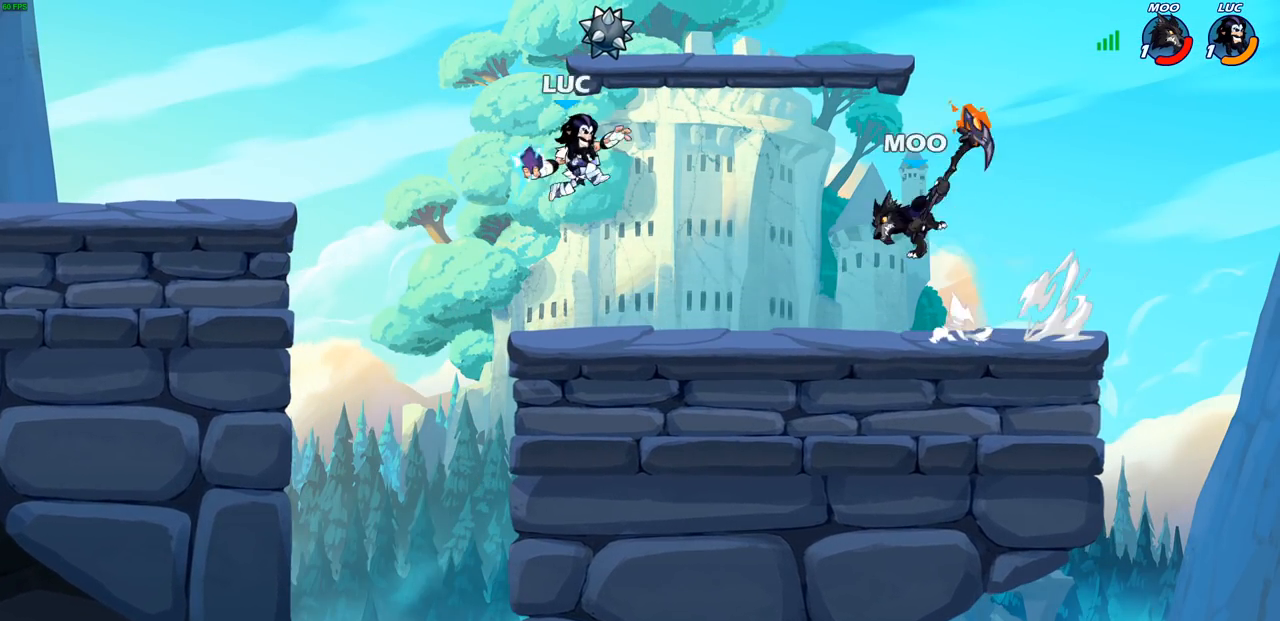
{"buttons": [], "left_stick": "center", "right_stick": "center", "events": [[283, "CIRCLE", "up"], [350, "CIRCLE", "down"], [400, "CIRCLE", "up"], [417, "R2", "up"], [433, "left_stick", "center"]]}
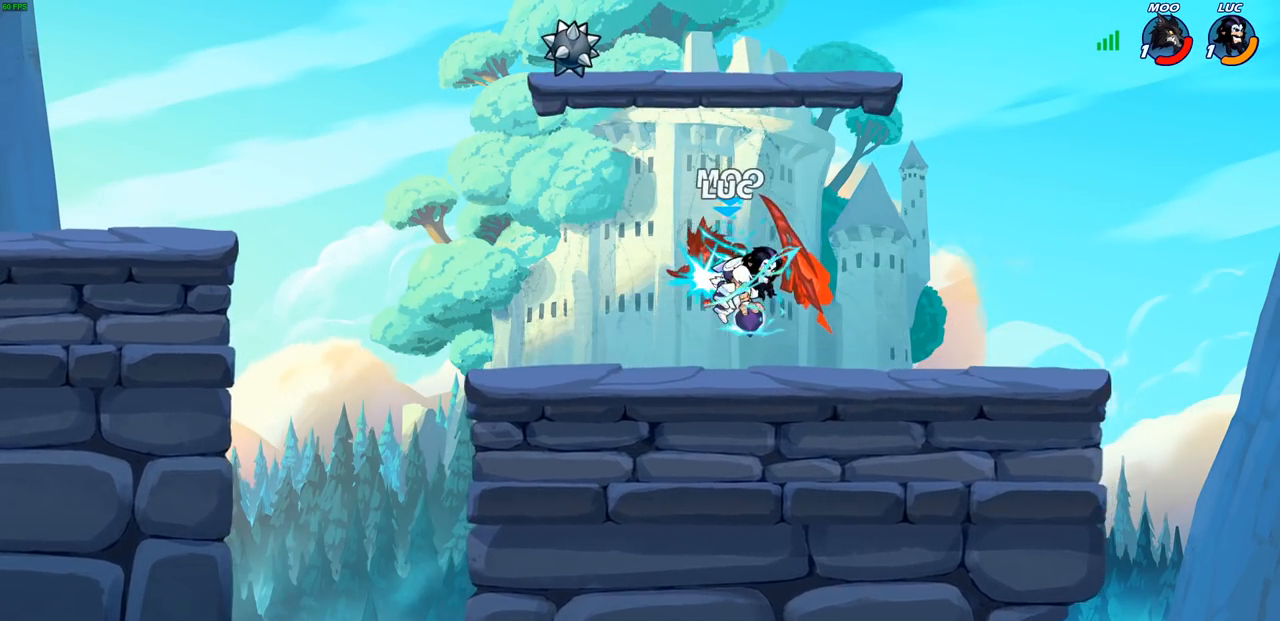
{"buttons": [], "left_stick": "up", "right_stick": "center", "events": [[200, "left_stick", "up"]]}
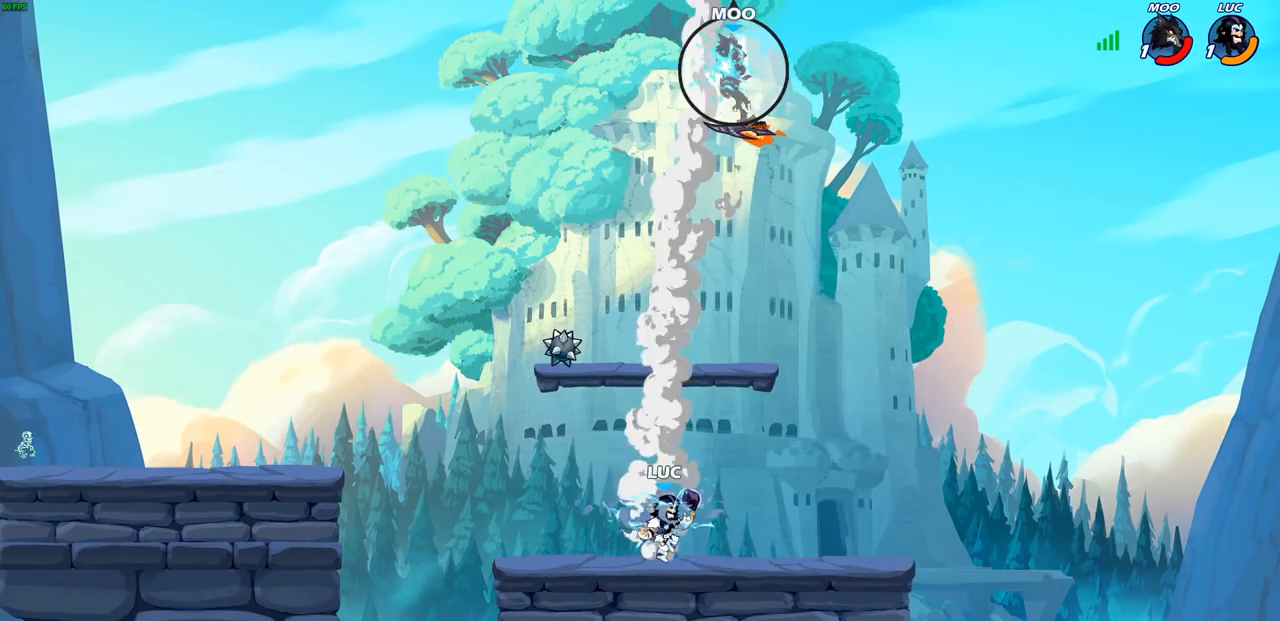
{"buttons": ["R2"], "left_stick": "up", "right_stick": "center", "events": [[50, "R2", "down"]]}
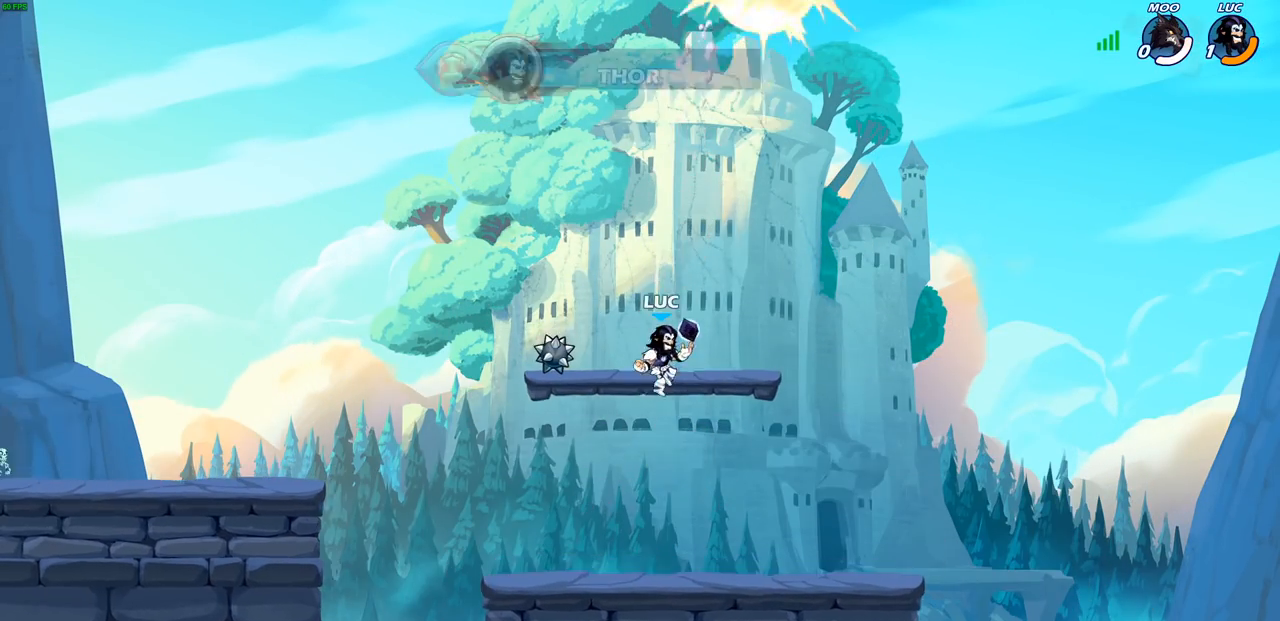
{"buttons": [], "left_stick": "center", "right_stick": "center", "events": [[150, "R2", "up"], [333, "left_stick", "center"]]}
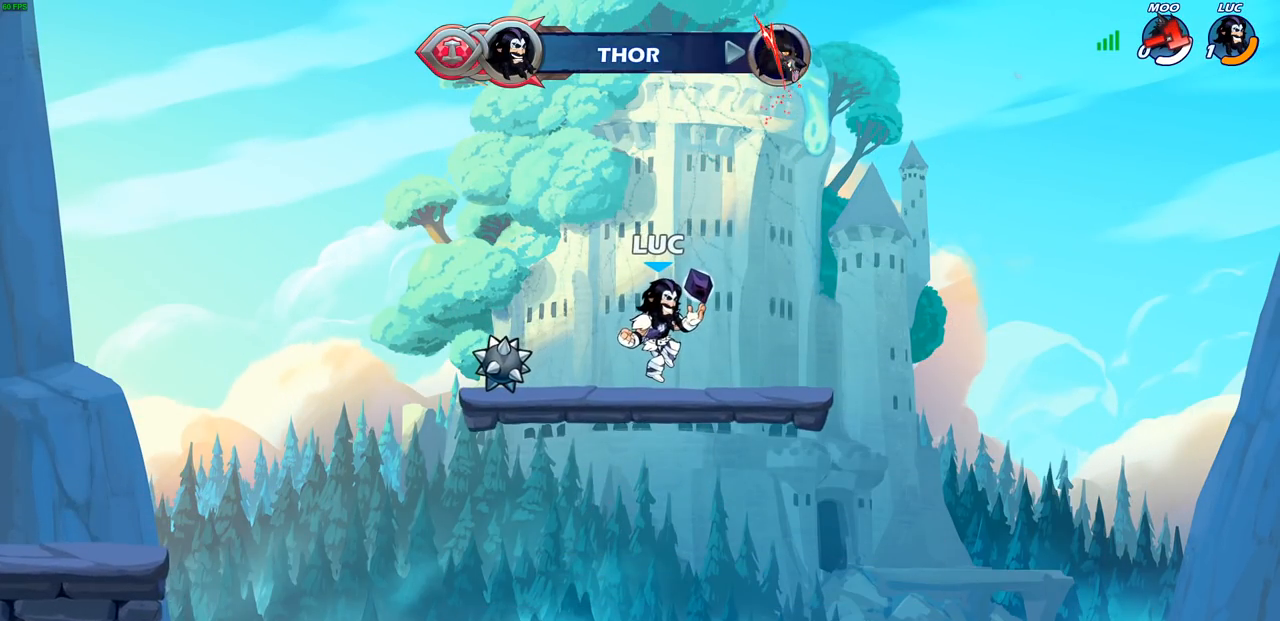
{"buttons": [], "left_stick": "center", "right_stick": "center", "events": []}
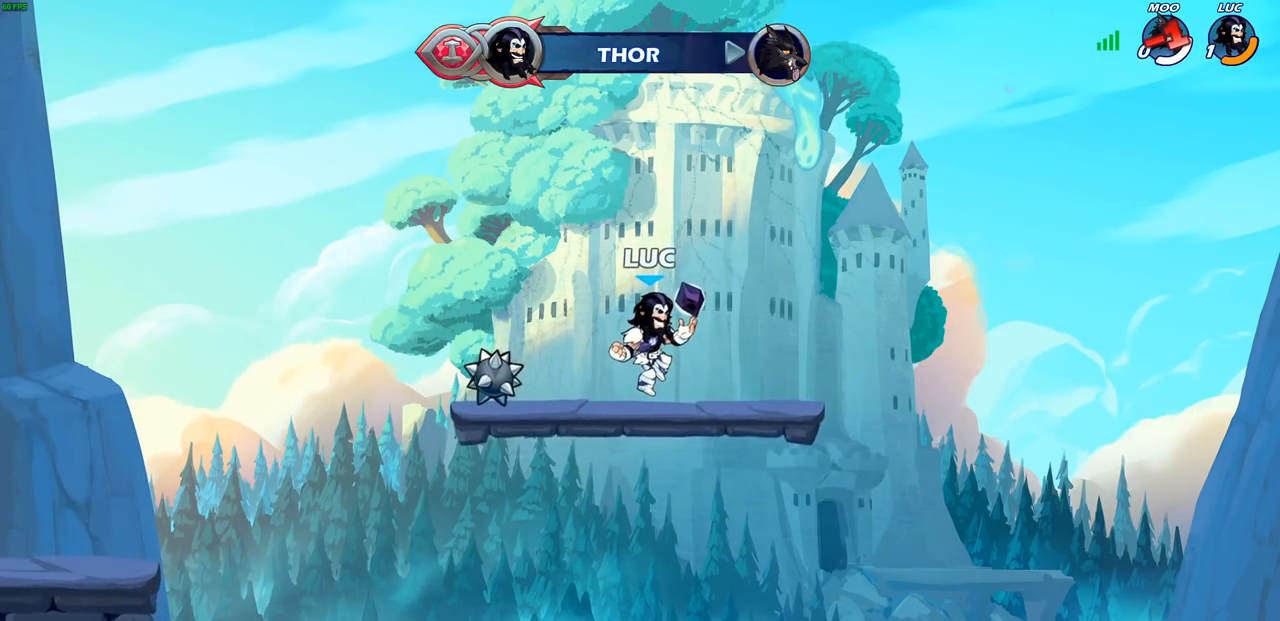
{"buttons": [], "left_stick": "center", "right_stick": "center", "events": []}
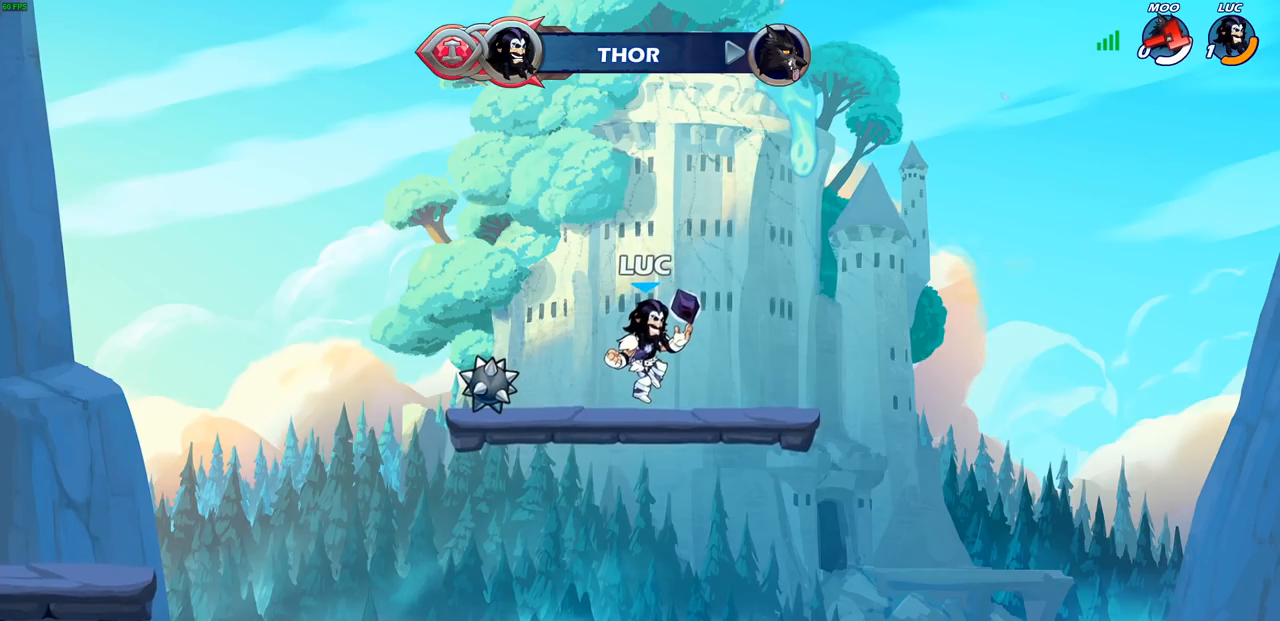
{"buttons": [], "left_stick": "center", "right_stick": "center", "events": []}
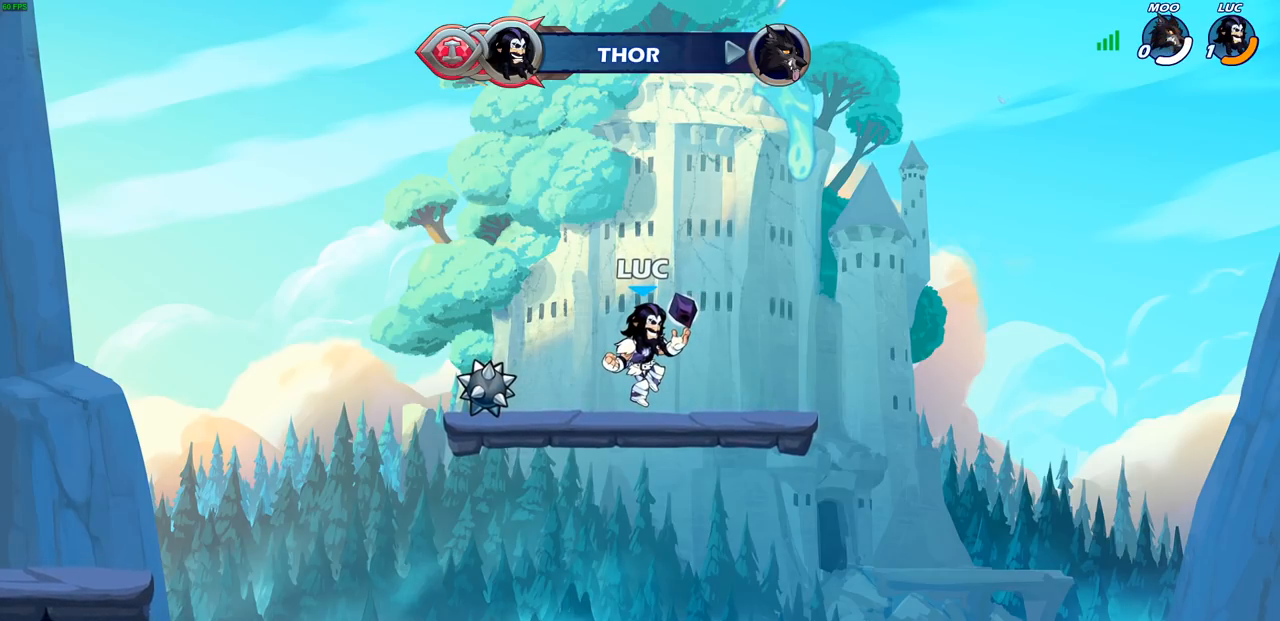
{"buttons": [], "left_stick": "center", "right_stick": "center", "events": []}
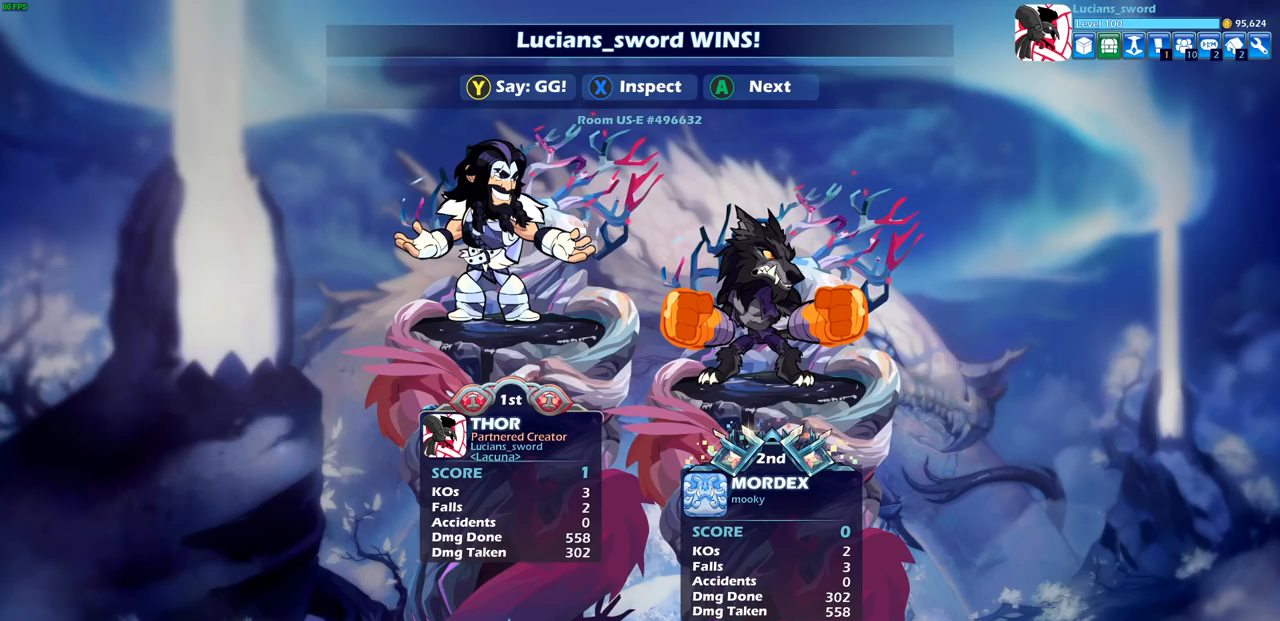
{"buttons": [], "left_stick": "center", "right_stick": "center", "events": []}
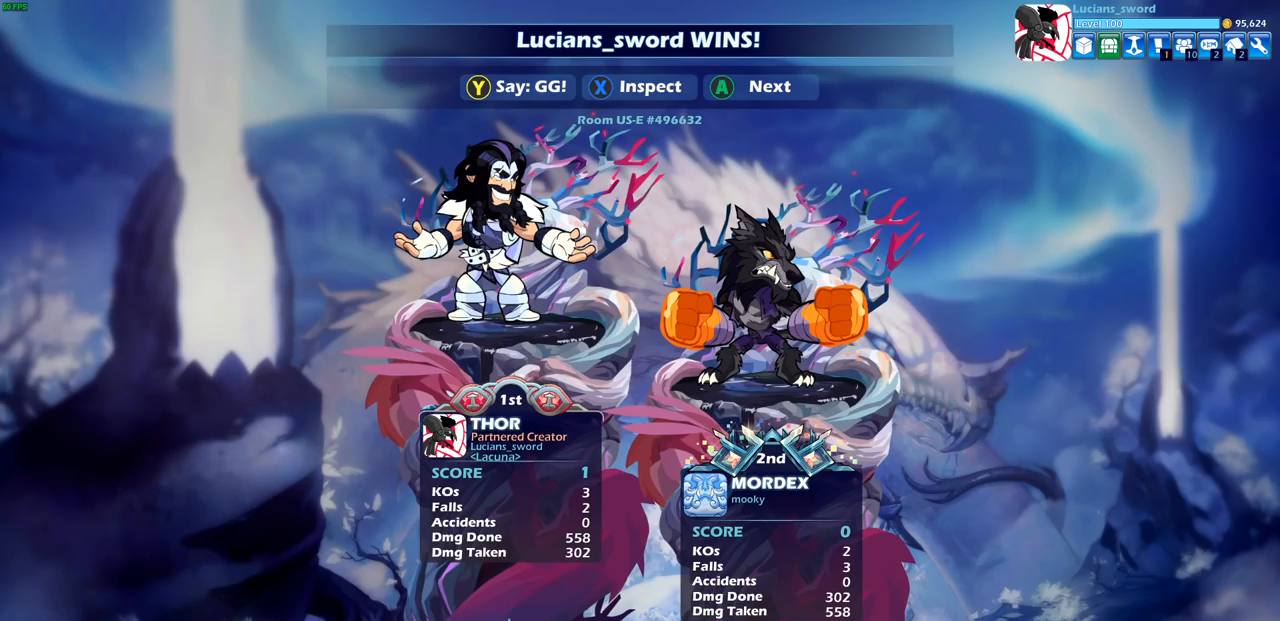
{"buttons": [], "left_stick": "center", "right_stick": "center", "events": []}
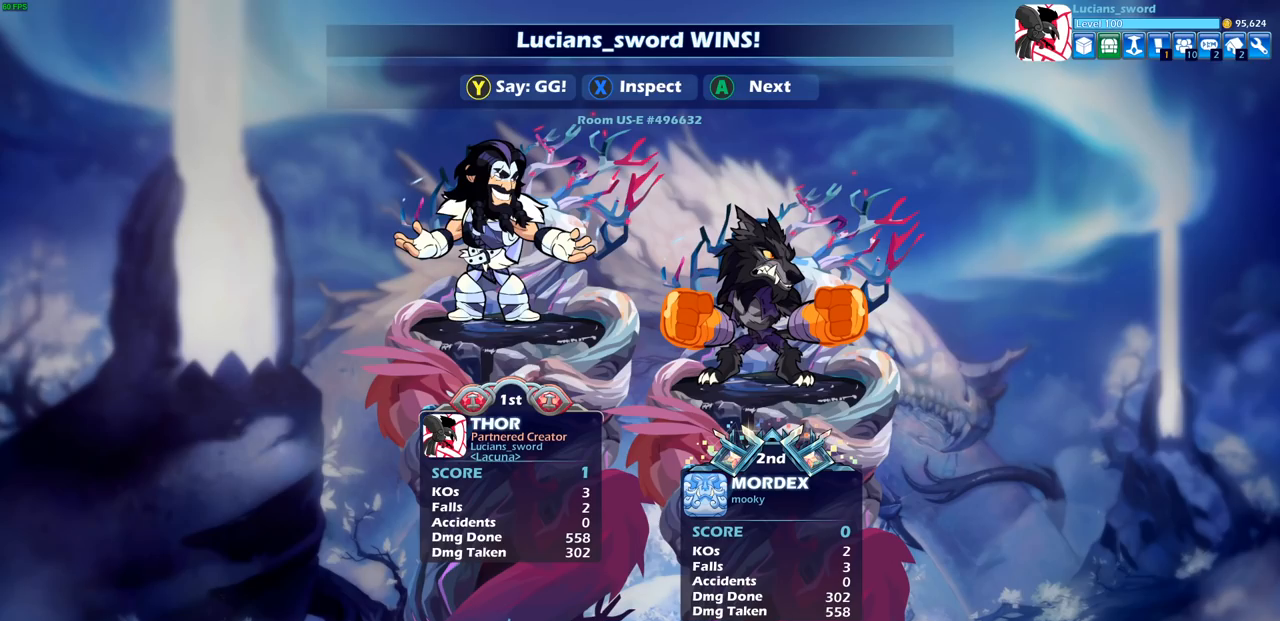
{"buttons": [], "left_stick": "center", "right_stick": "center", "events": []}
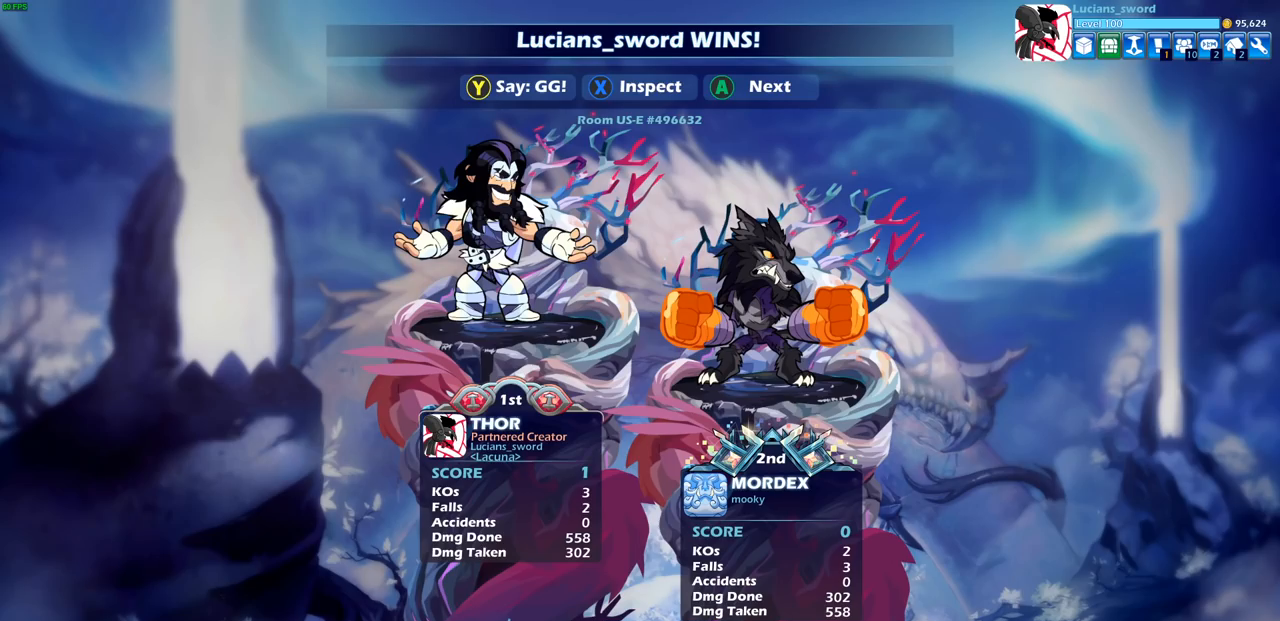
{"buttons": [], "left_stick": "center", "right_stick": "center", "events": []}
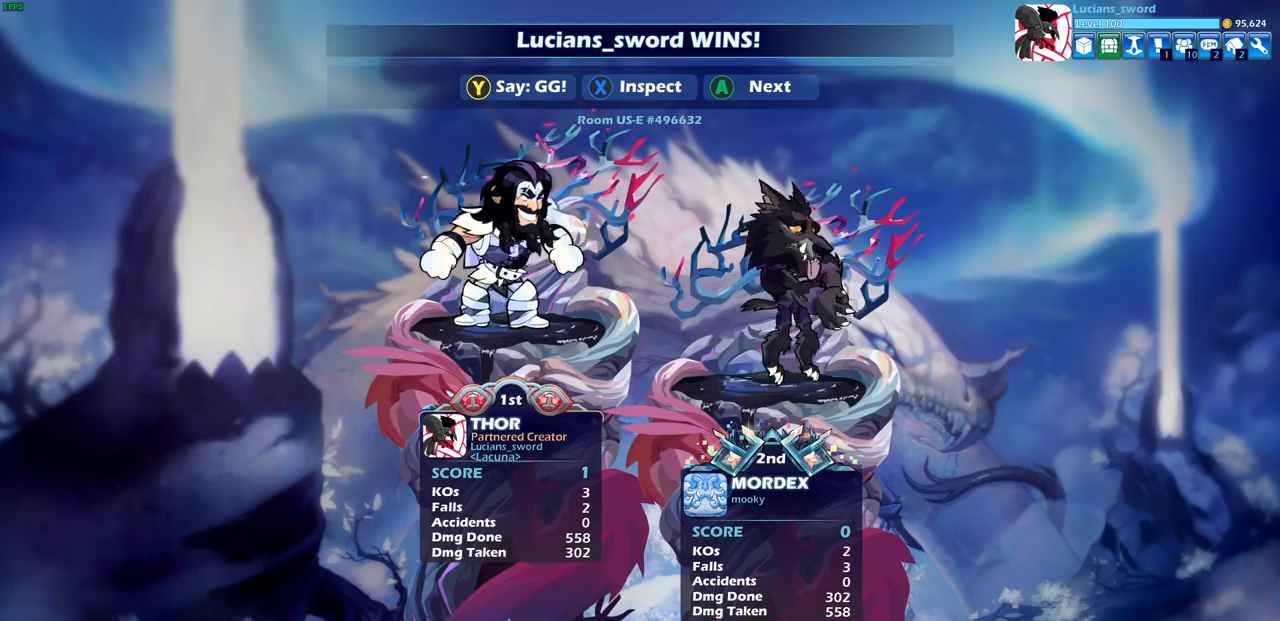
{"buttons": [], "left_stick": "center", "right_stick": "center", "events": []}
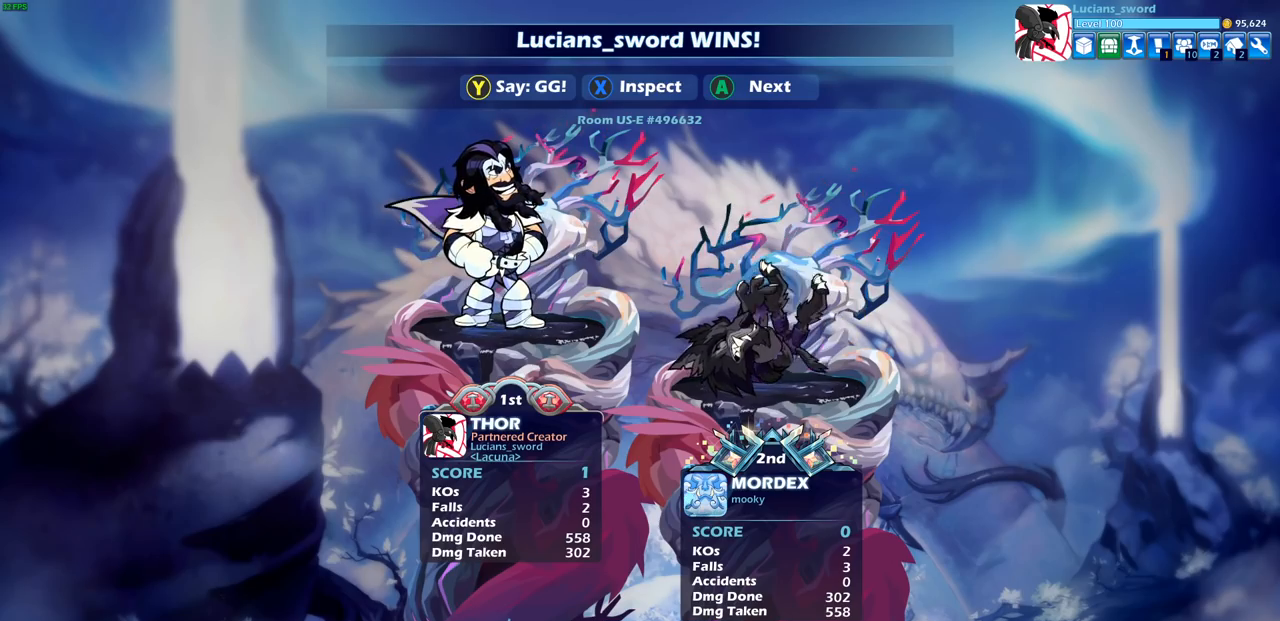
{"buttons": ["TRIANGLE"], "left_stick": "center", "right_stick": "center", "events": [[300, "TRIANGLE", "down"], [417, "TRIANGLE", "up"], [500, "TRIANGLE", "down"]]}
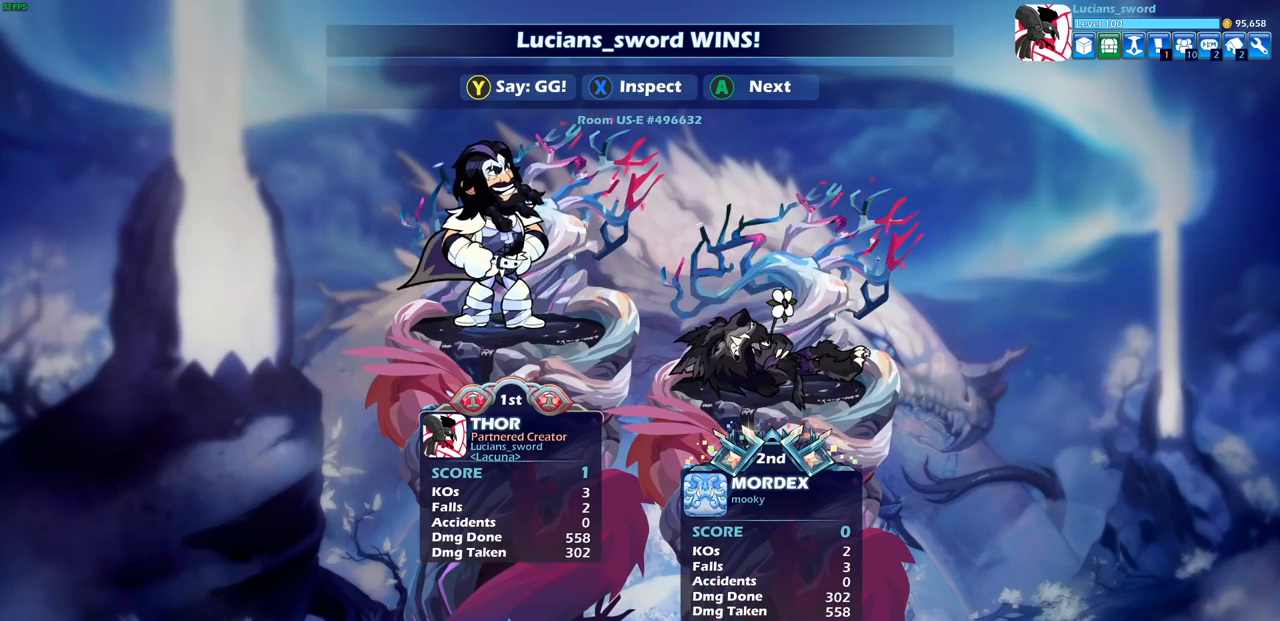
{"buttons": [], "left_stick": "center", "right_stick": "center", "events": [[100, "TRIANGLE", "up"]]}
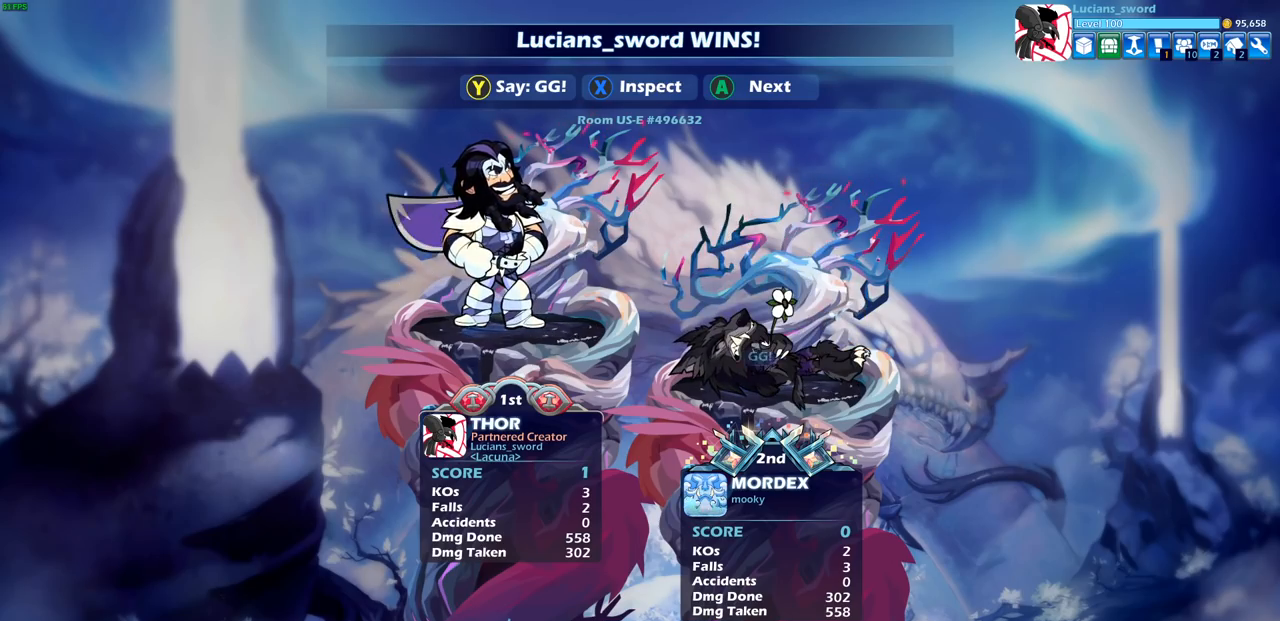
{"buttons": ["TRIANGLE"], "left_stick": "center", "right_stick": "center", "events": [[200, "TRIANGLE", "down"], [367, "TRIANGLE", "up"], [500, "TRIANGLE", "down"]]}
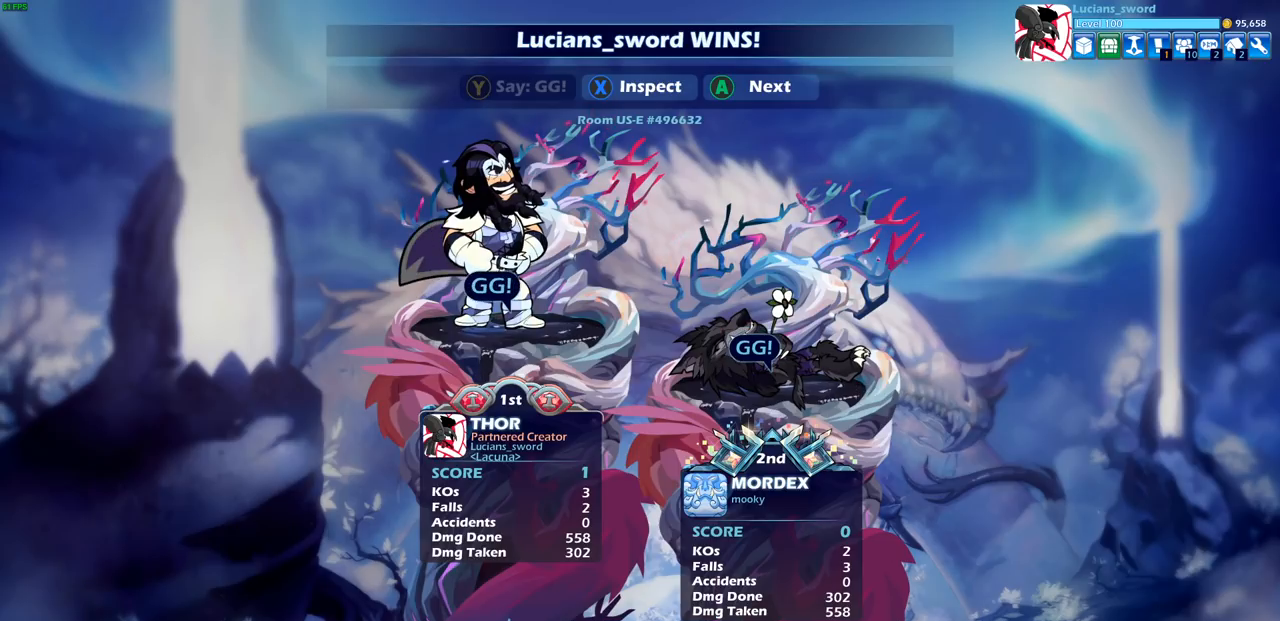
{"buttons": [], "left_stick": "center", "right_stick": "center", "events": [[150, "TRIANGLE", "up"]]}
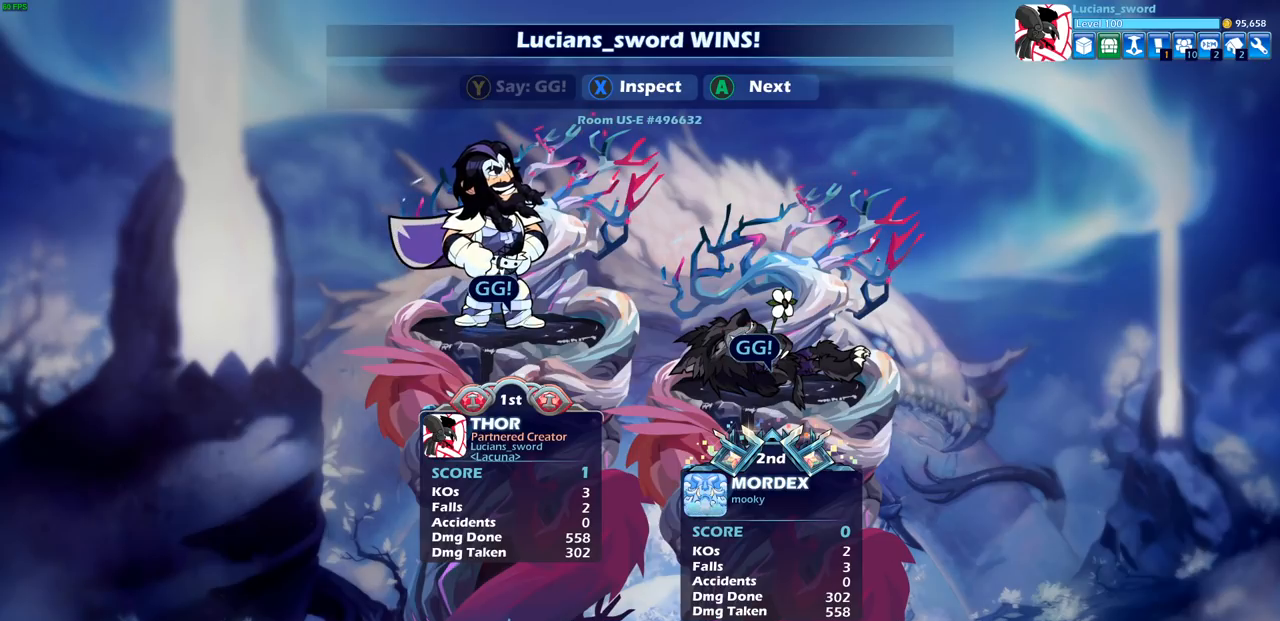
{"buttons": [], "left_stick": "center", "right_stick": "center", "events": []}
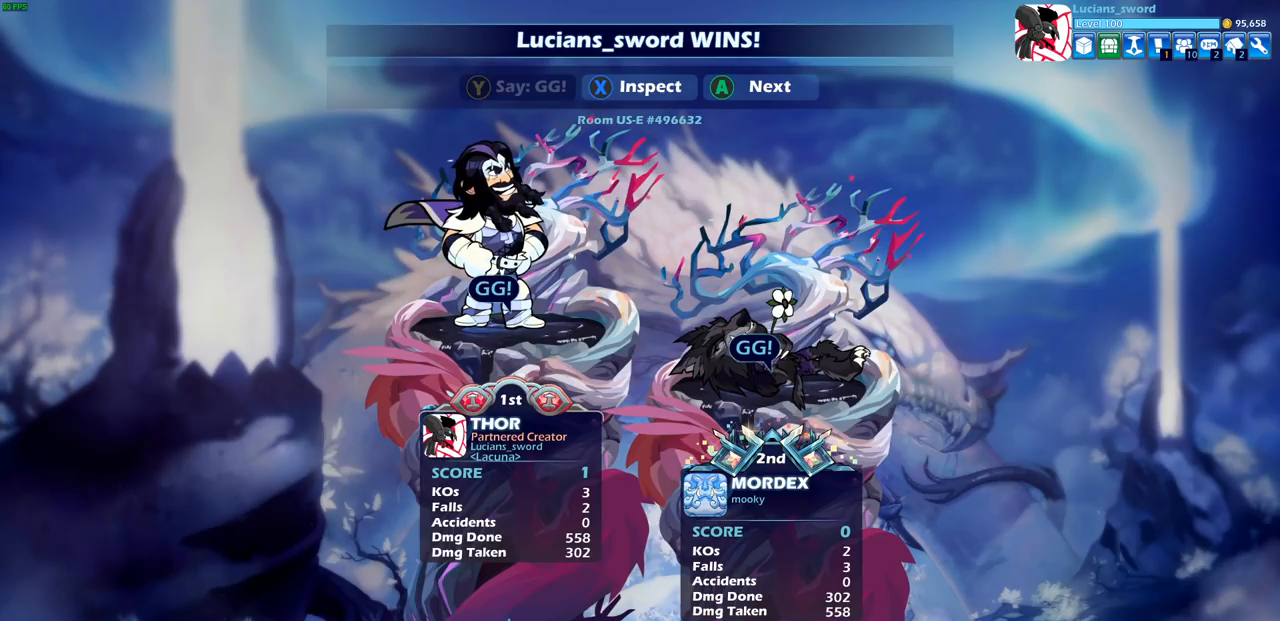
{"buttons": [], "left_stick": "center", "right_stick": "center", "events": []}
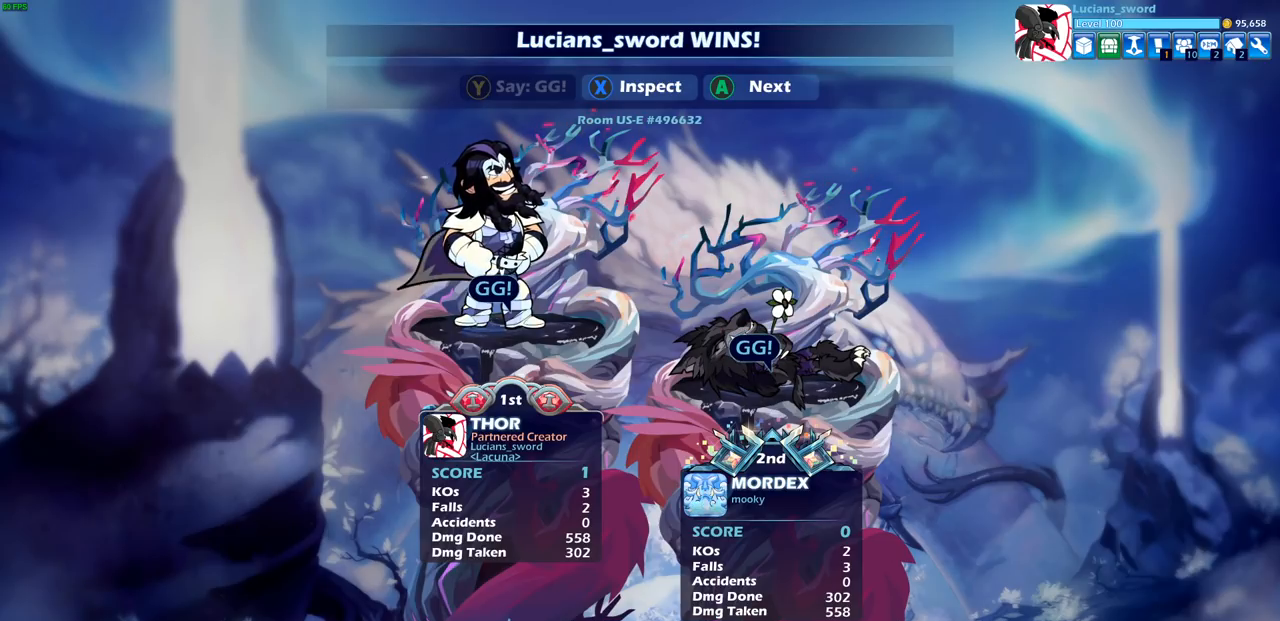
{"buttons": [], "left_stick": "center", "right_stick": "center", "events": []}
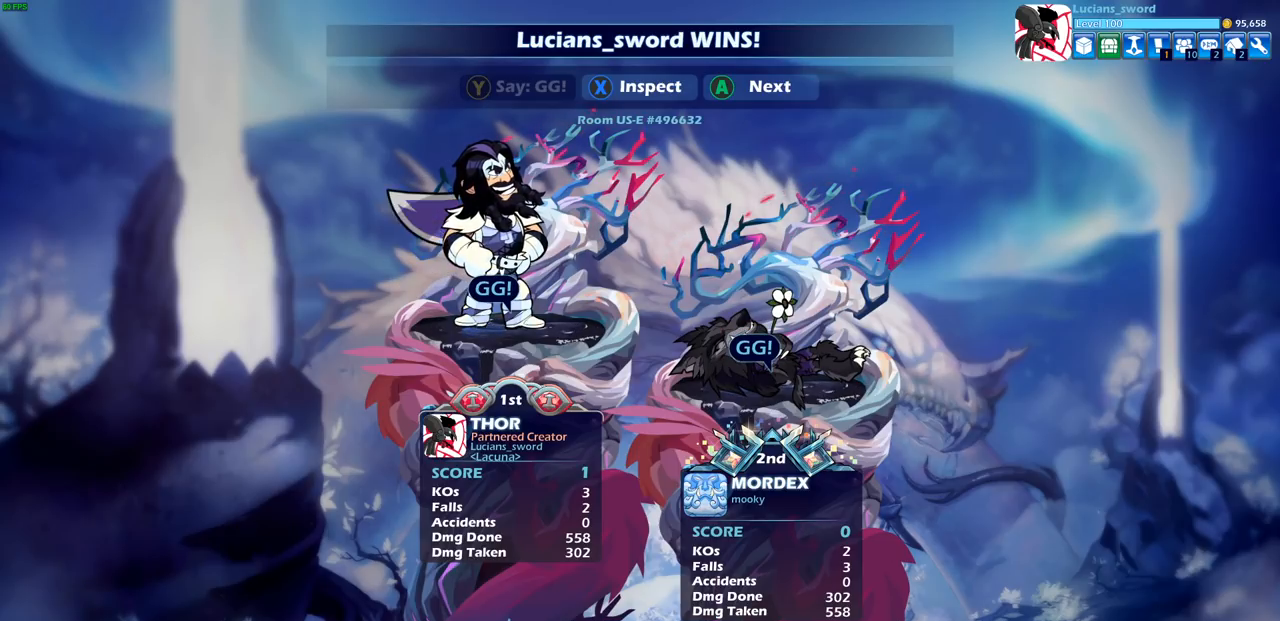
{"buttons": [], "left_stick": "center", "right_stick": "center", "events": []}
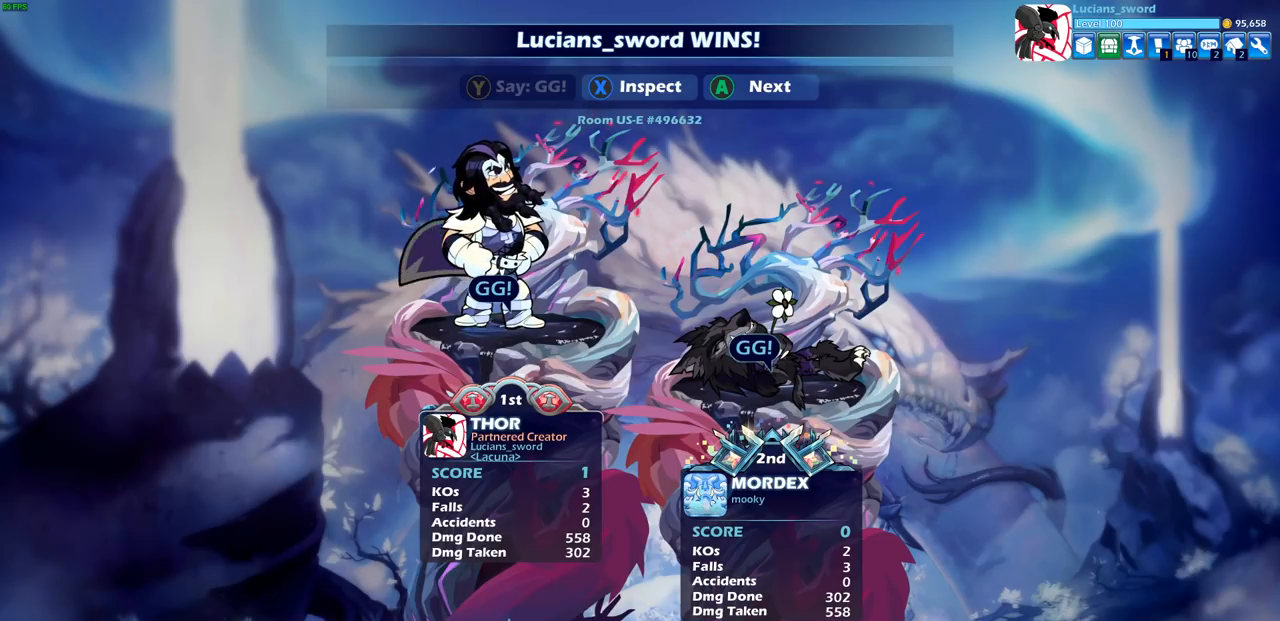
{"buttons": [], "left_stick": "center", "right_stick": "center", "events": []}
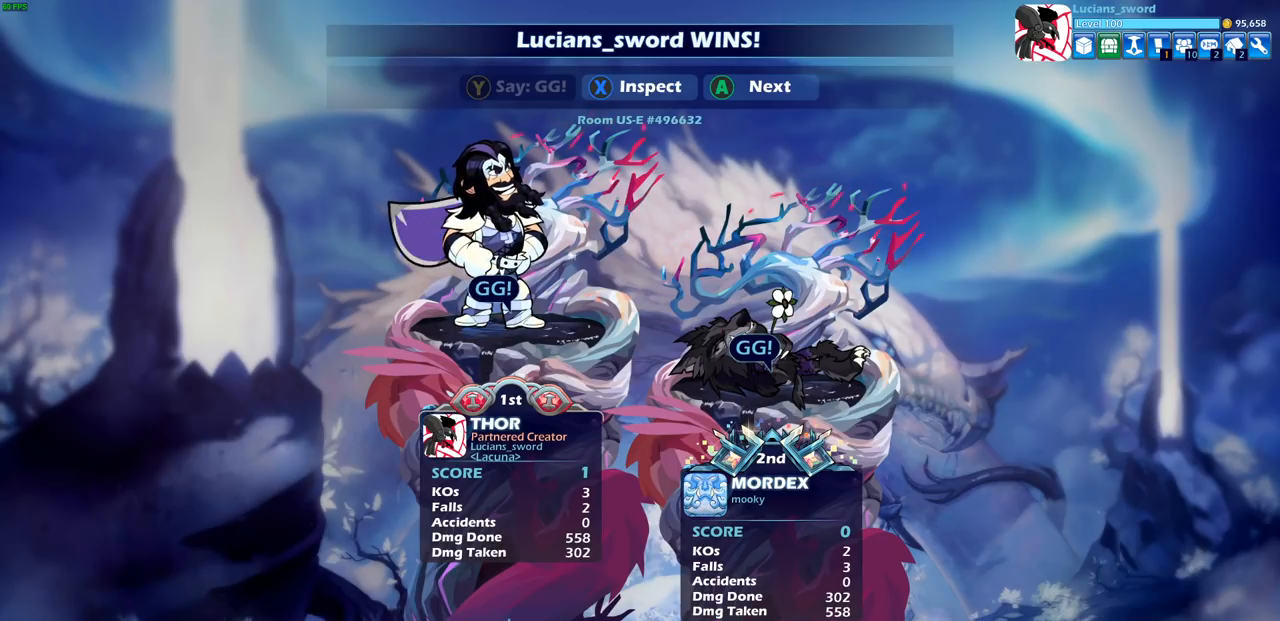
{"buttons": [], "left_stick": "center", "right_stick": "center", "events": [[217, "CROSS", "down"], [300, "CROSS", "up"]]}